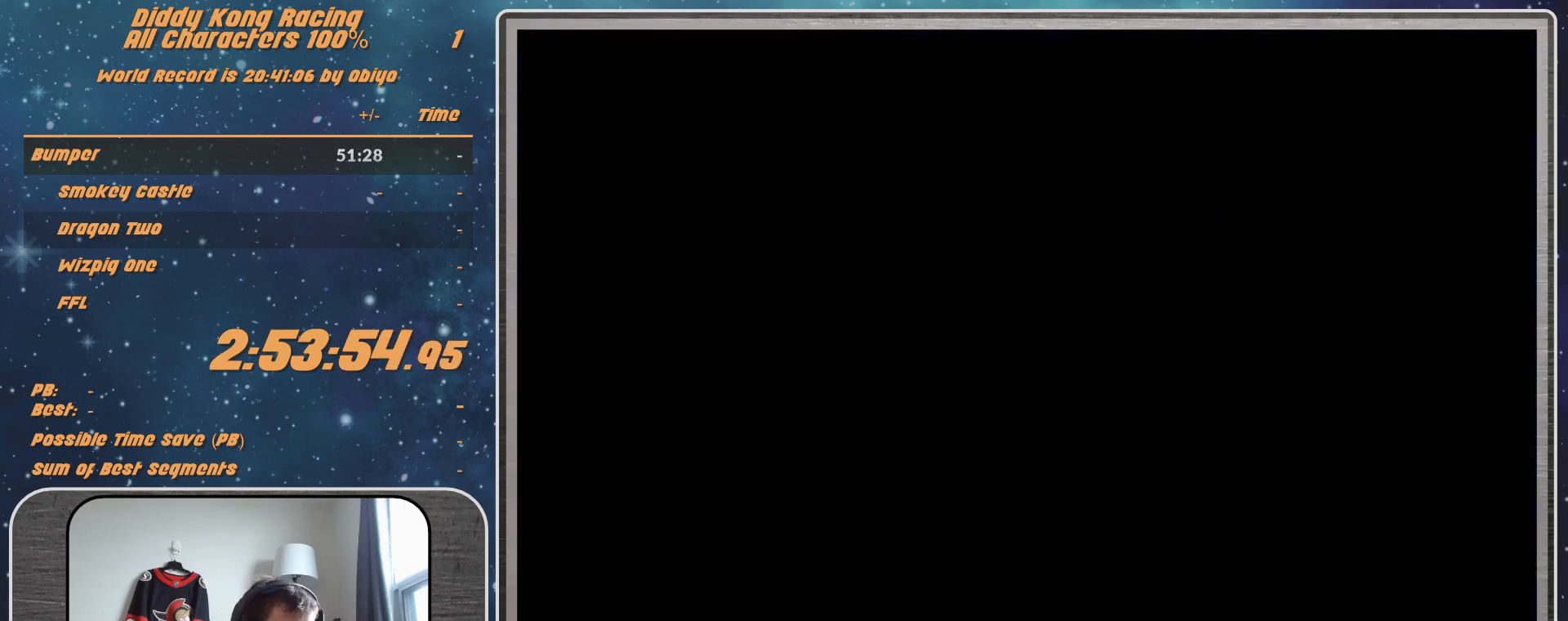
Gameplay with a controller (Nintendo layout); each line is a JSON object with the inputs held at the frame after it. "events" lists button and stick changes between this image and that frame as [ms after this image, input, new state], when the widget could be followed in between. Not read: L1 L3 R3.
{"buttons": ["A"], "left_stick": "right", "events": [[233, "A", "down"], [233, "left_stick", "right"]]}
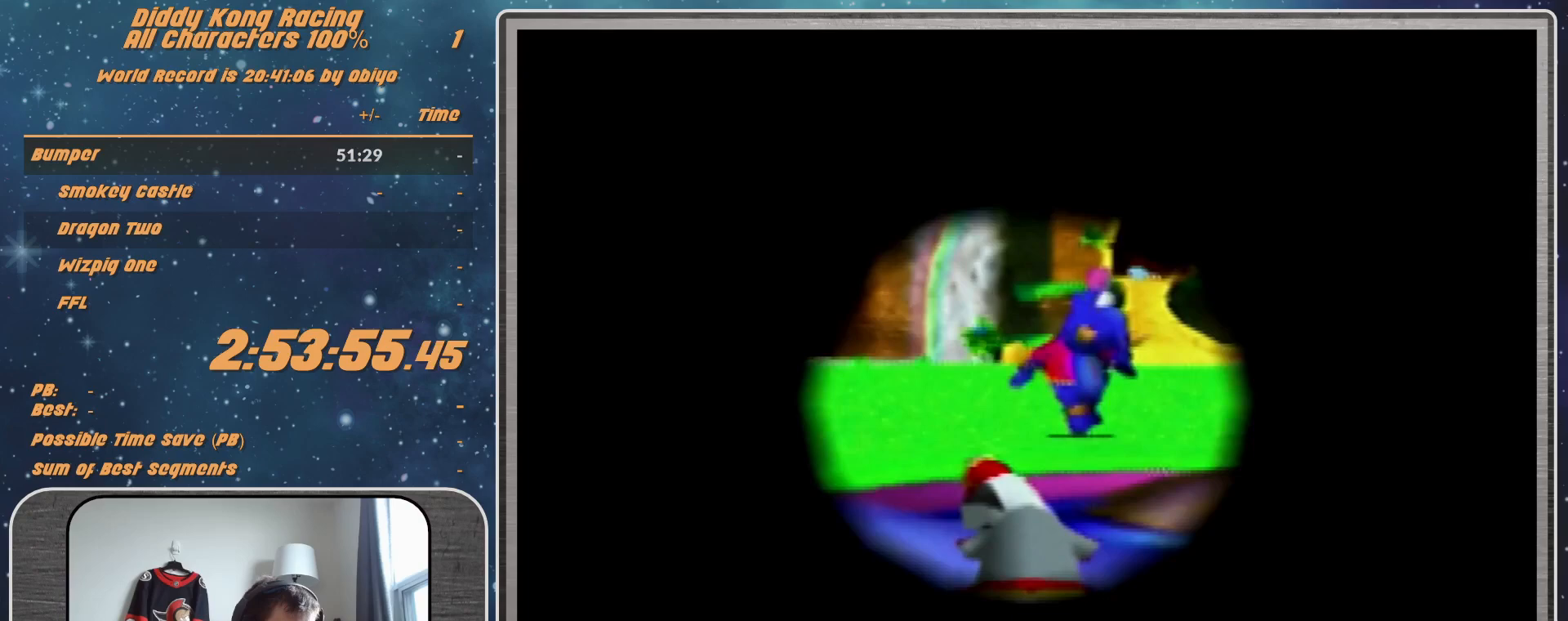
{"buttons": ["A"], "left_stick": "center", "events": [[67, "left_stick", "center"]]}
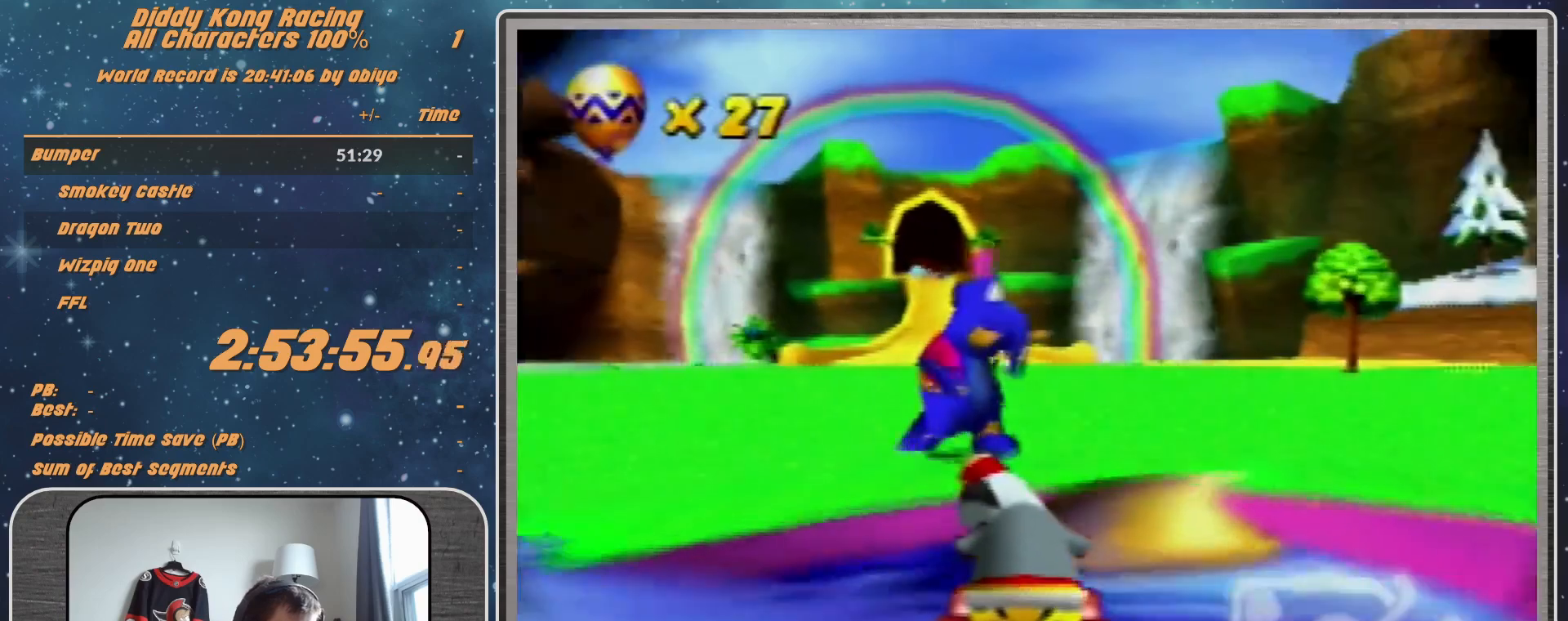
{"buttons": [], "left_stick": "center", "events": [[167, "R1", "down"], [167, "left_stick", "left"], [300, "R1", "up"], [300, "left_stick", "center"], [367, "A", "up"], [367, "Z", "down"], [367, "left_stick", "right"], [433, "left_stick", "center"], [500, "Z", "up"]]}
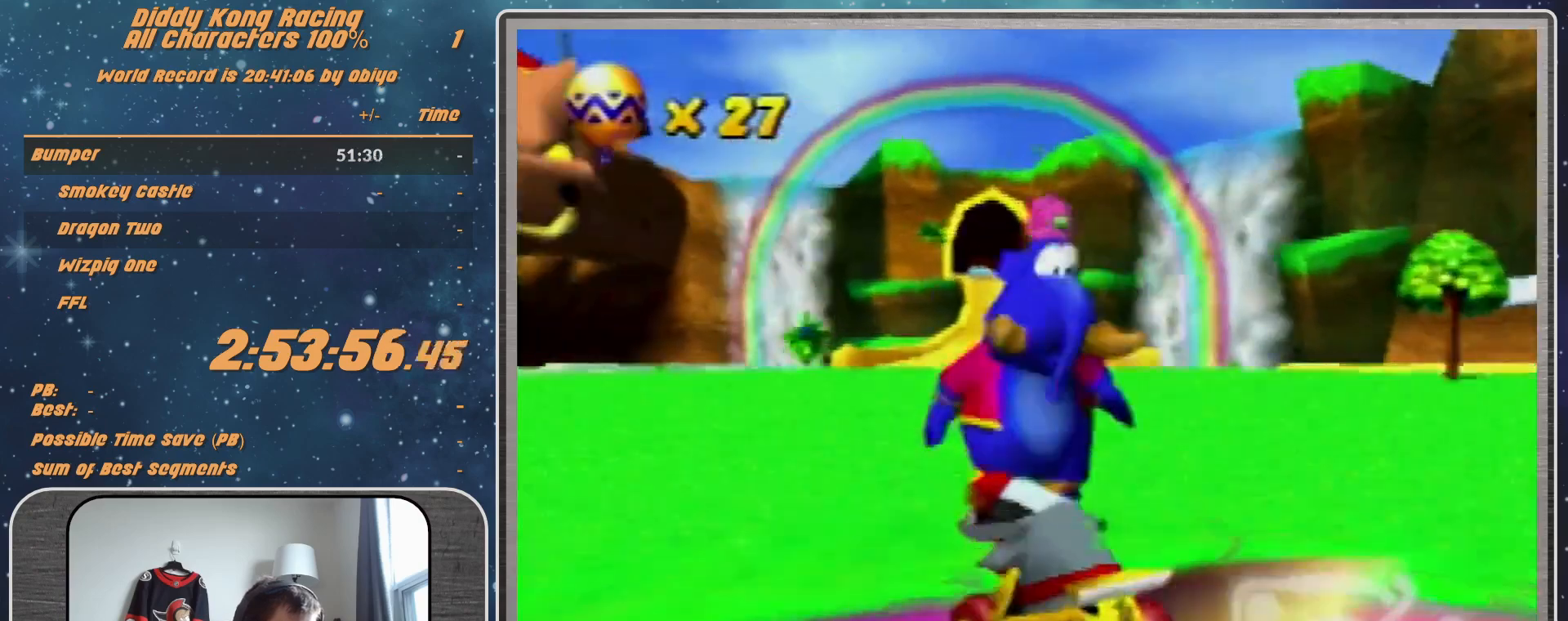
{"buttons": [], "left_stick": "center", "events": []}
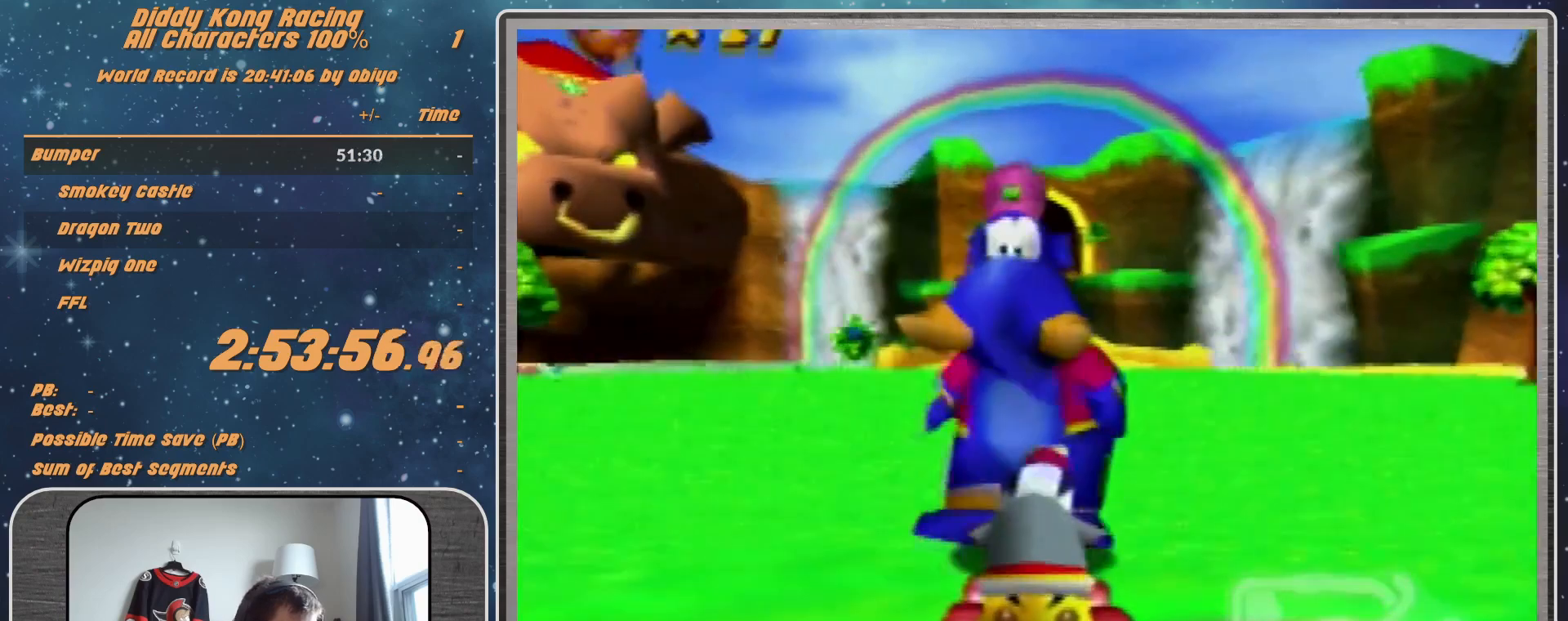
{"buttons": [], "left_stick": "center", "events": [[367, "A", "down"], [433, "A", "up"]]}
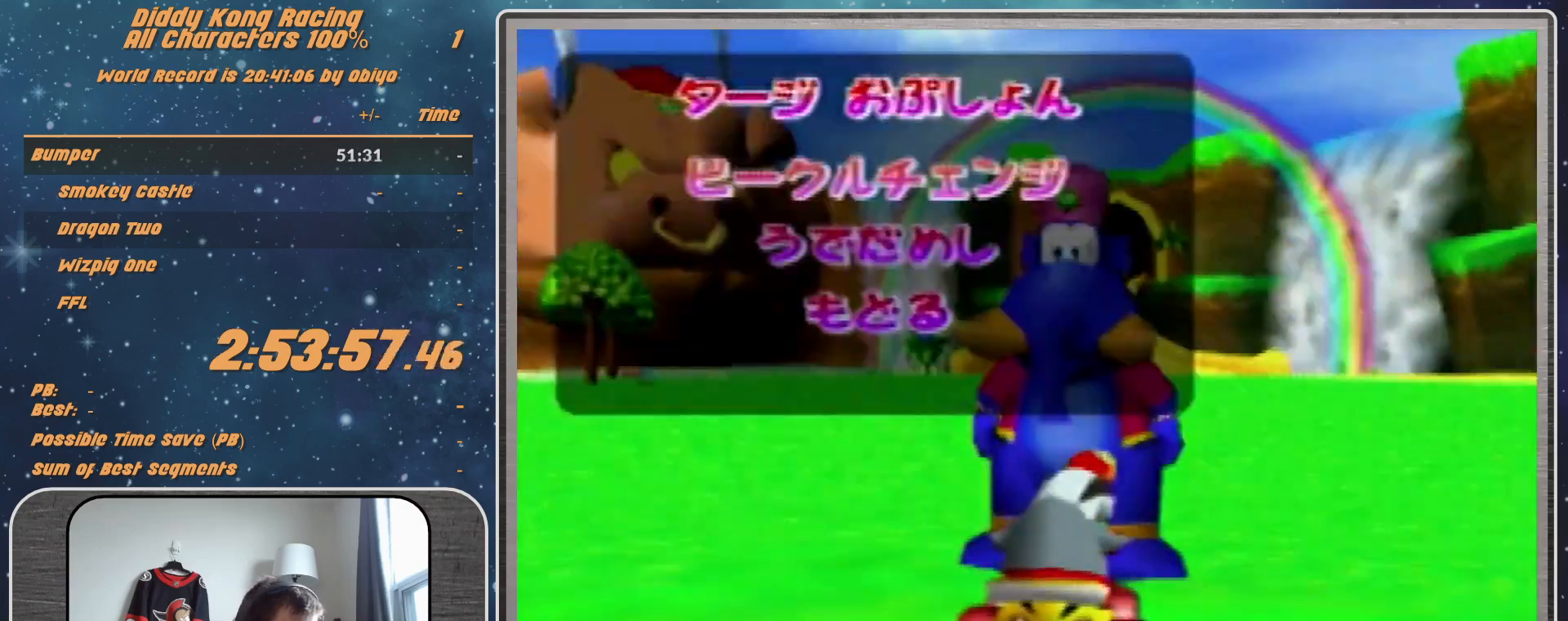
{"buttons": [], "left_stick": "center", "events": [[133, "left_stick", "down"], [400, "A", "down"], [400, "left_stick", "center"], [467, "A", "up"]]}
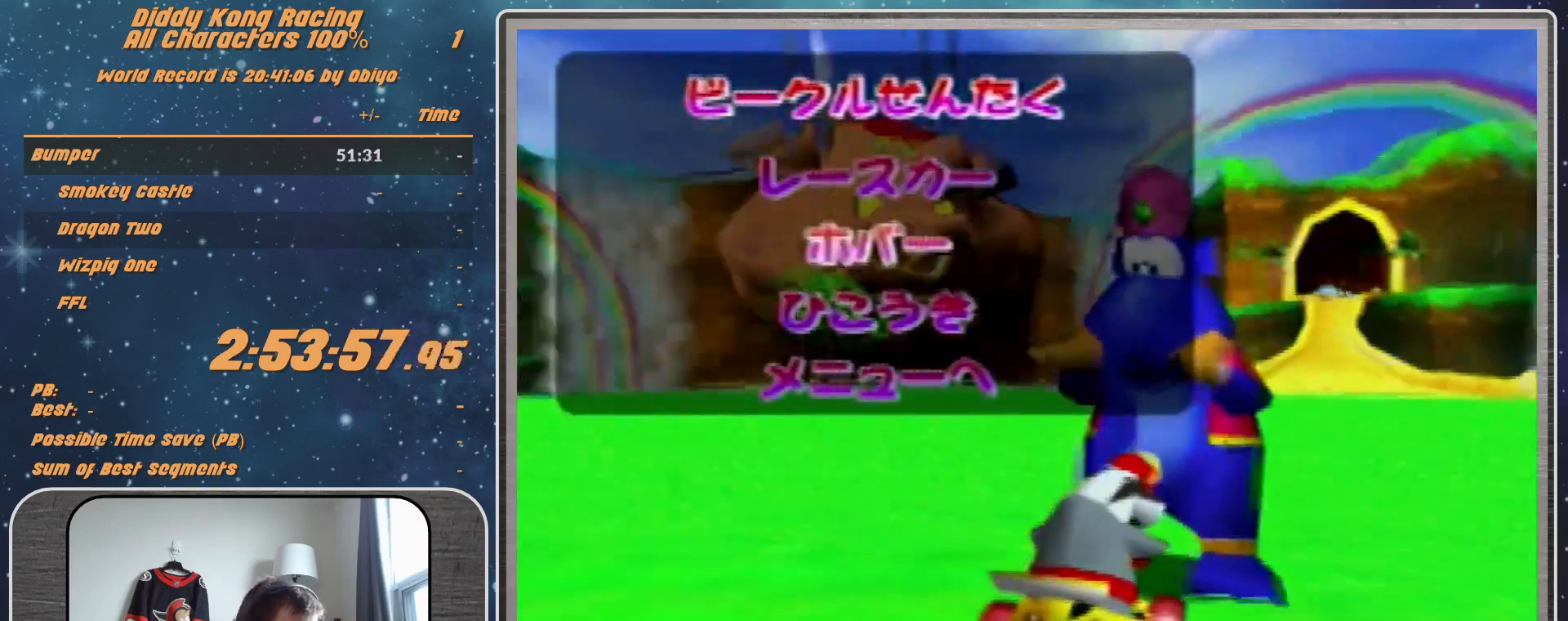
{"buttons": [], "left_stick": "center", "events": []}
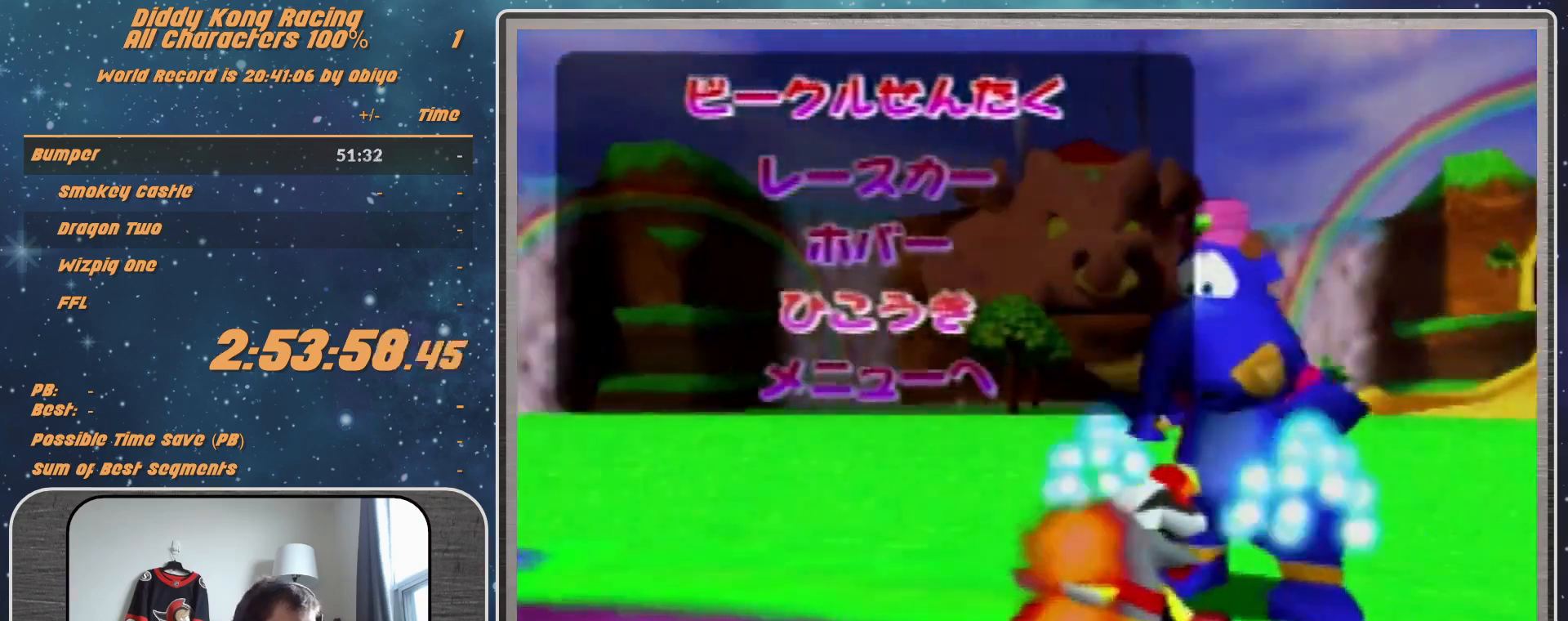
{"buttons": [], "left_stick": "center", "events": []}
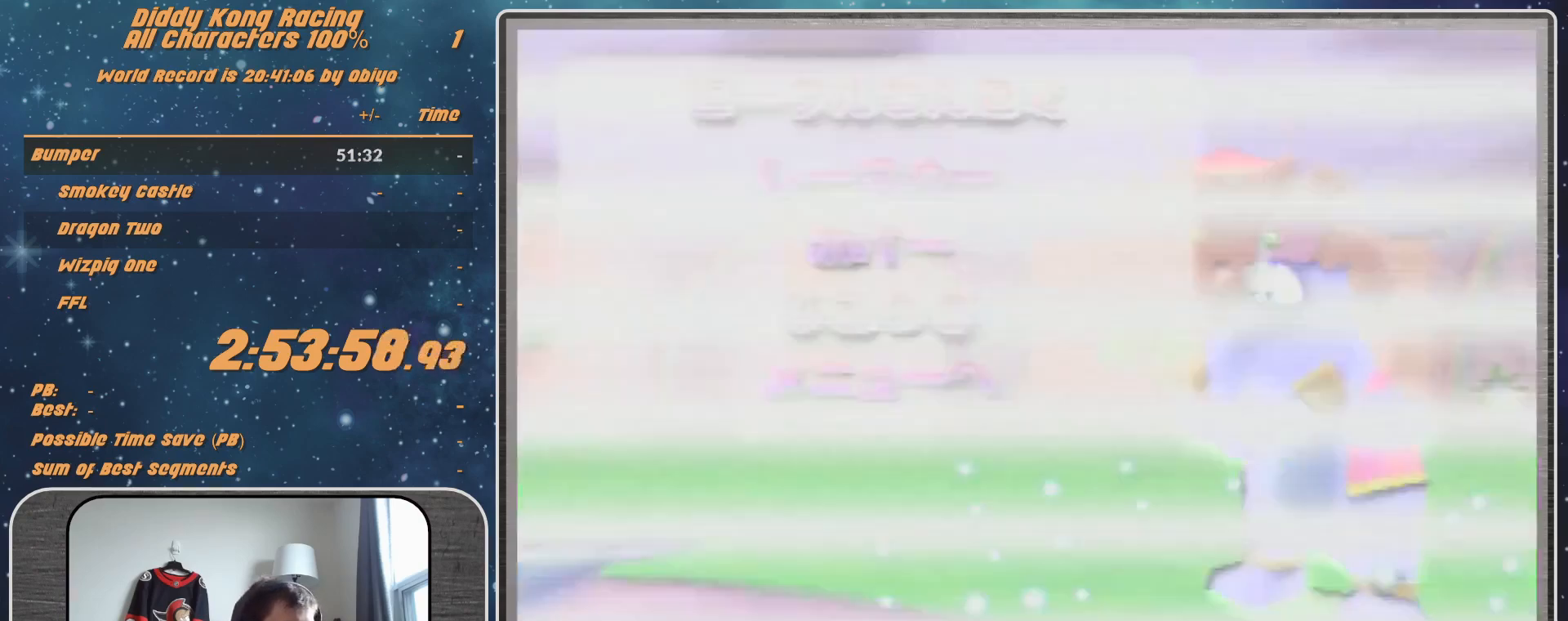
{"buttons": ["B"], "left_stick": "center", "events": [[367, "B", "down"]]}
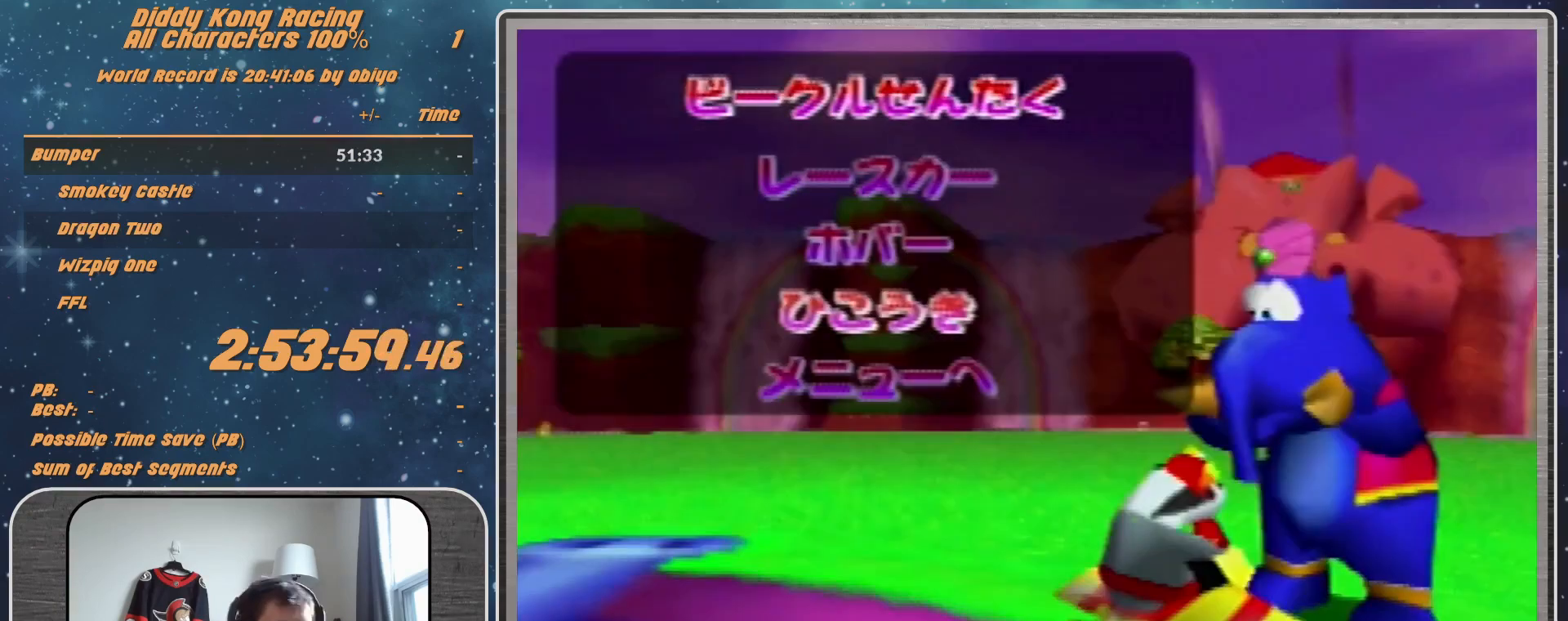
{"buttons": [], "left_stick": "center", "events": [[467, "B", "up"]]}
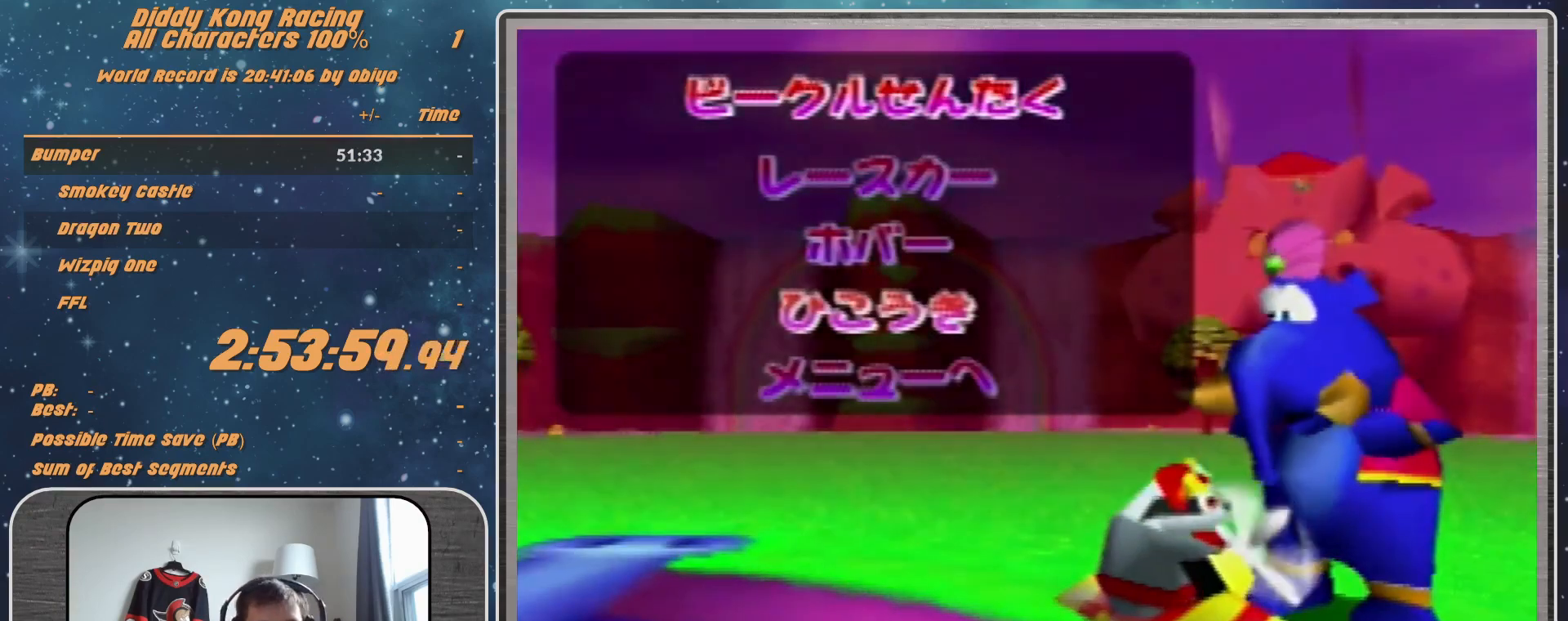
{"buttons": [], "left_stick": "center", "events": [[33, "B", "down"], [100, "B", "up"], [400, "B", "down"], [467, "B", "up"]]}
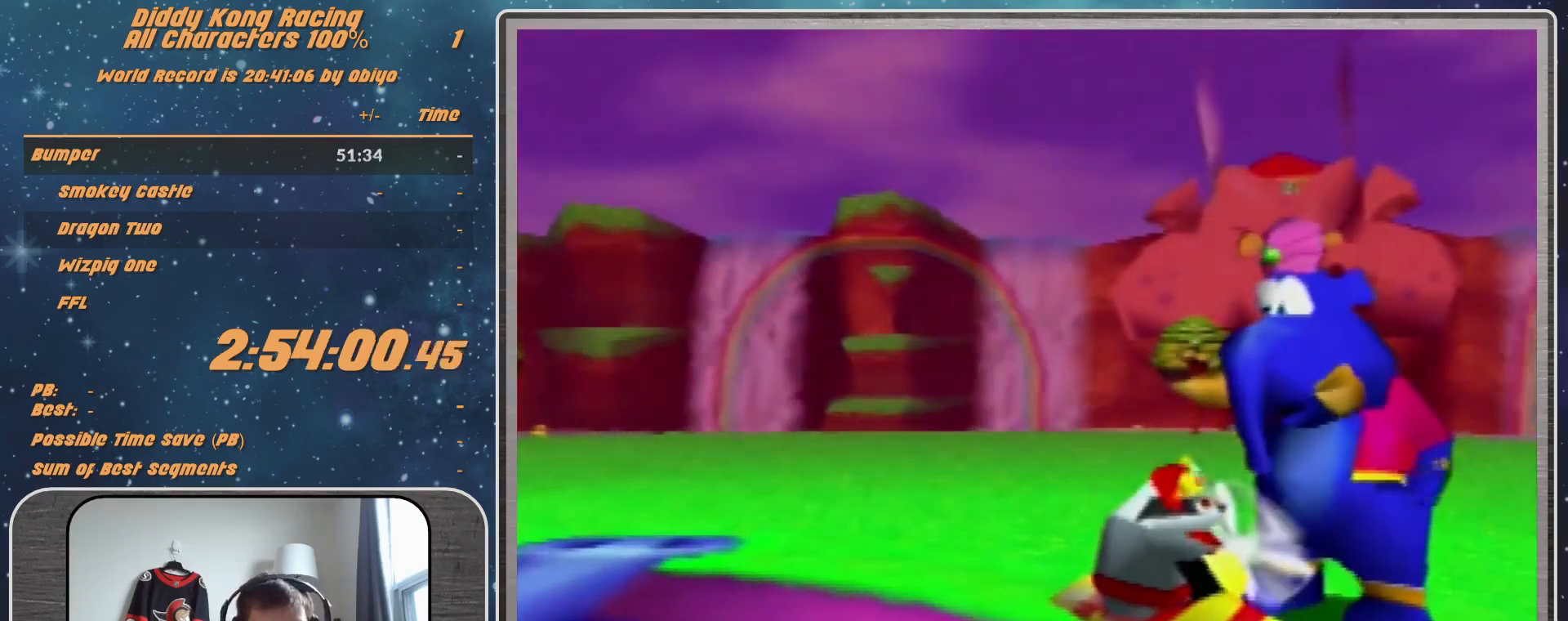
{"buttons": [], "left_stick": "center", "events": []}
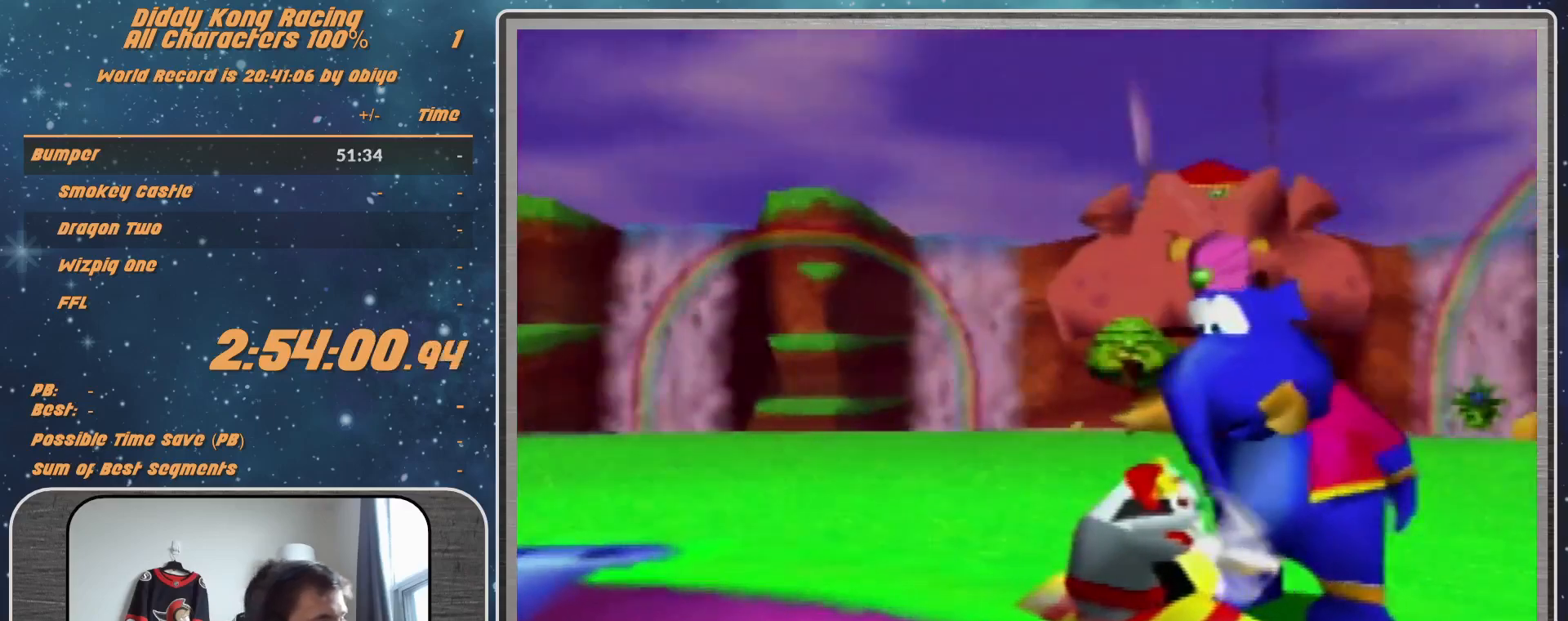
{"buttons": ["A"], "left_stick": "center", "events": [[200, "A", "down"]]}
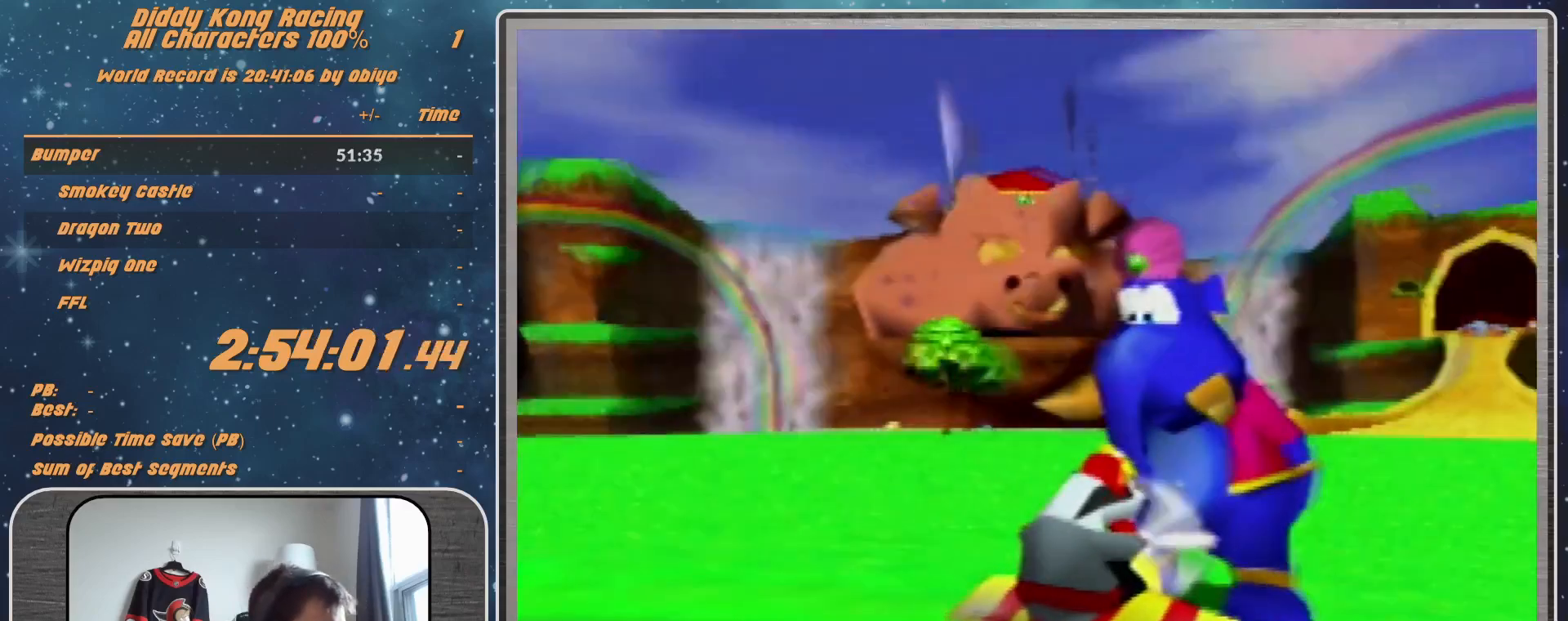
{"buttons": ["A"], "left_stick": "center", "events": []}
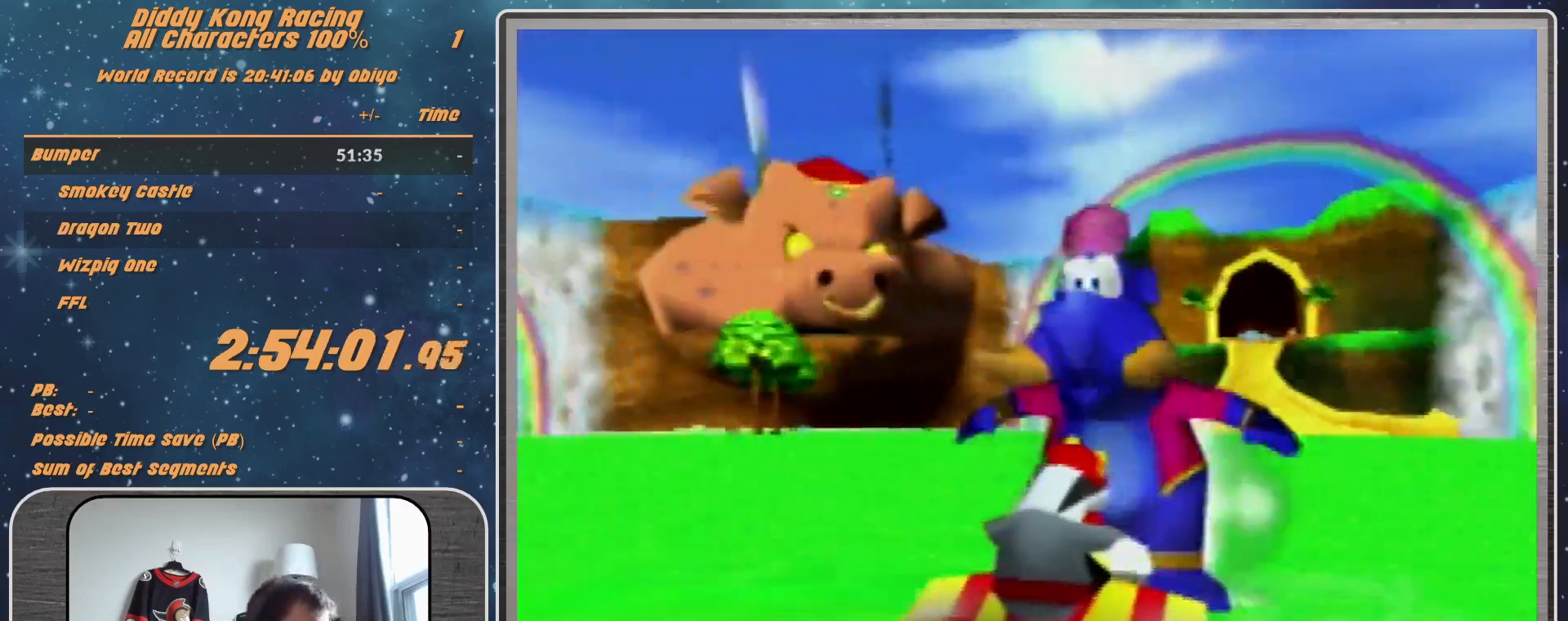
{"buttons": ["A"], "left_stick": "down", "events": [[467, "left_stick", "down"]]}
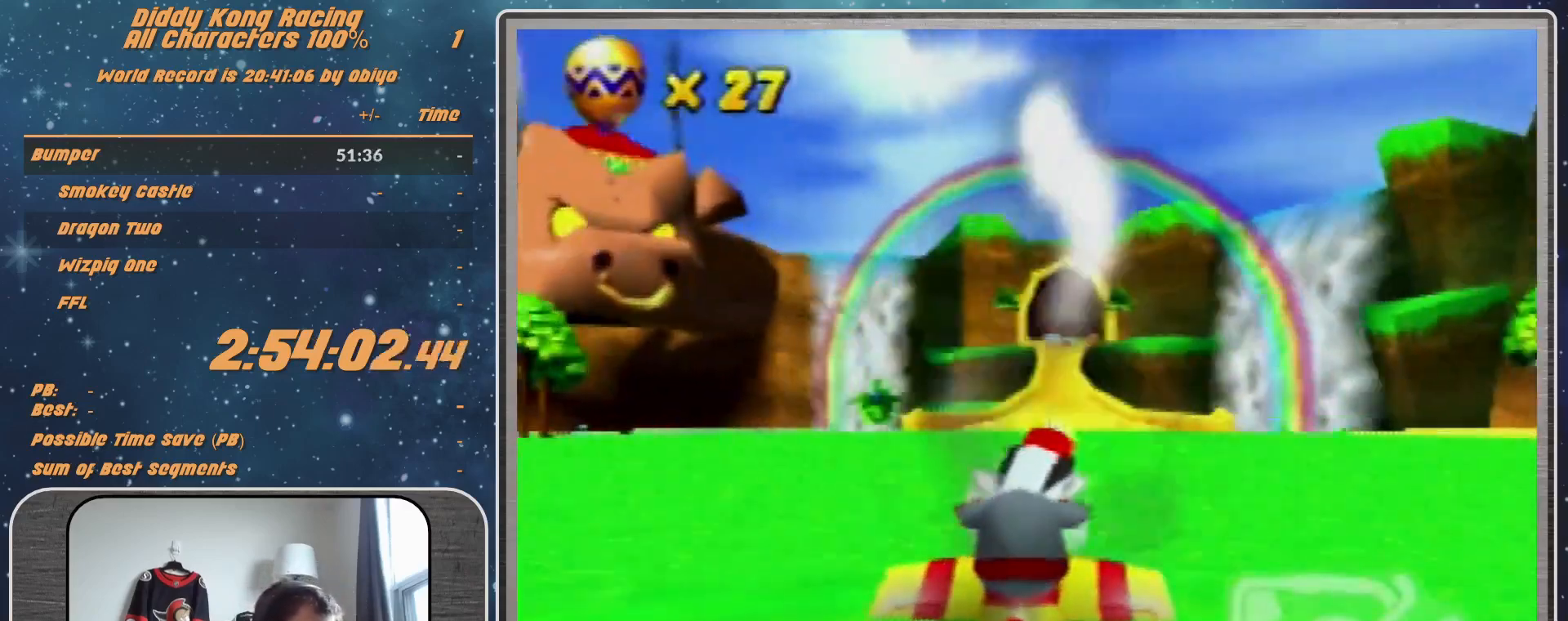
{"buttons": ["A"], "left_stick": "down", "events": [[167, "left_stick", "center"], [433, "left_stick", "down"]]}
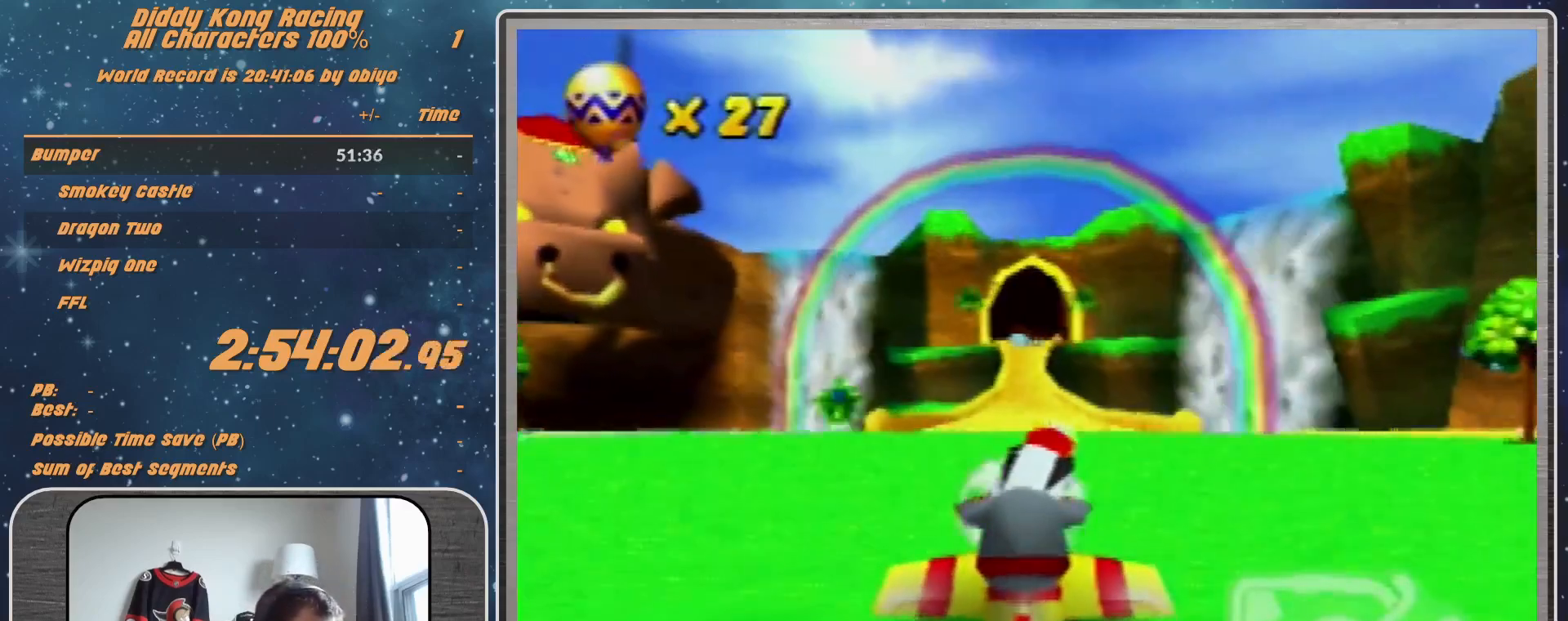
{"buttons": ["A"], "left_stick": "center", "events": [[33, "left_stick", "center"], [200, "left_stick", "down-right"], [400, "left_stick", "center"]]}
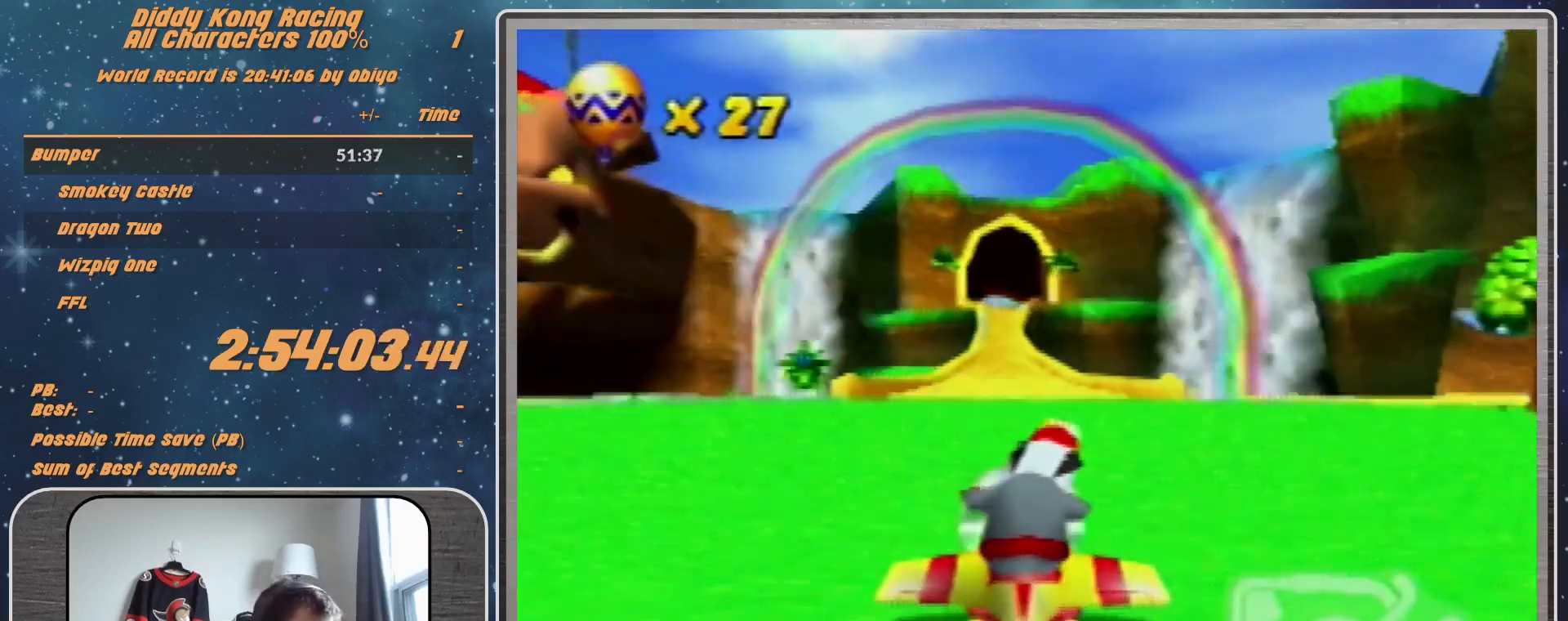
{"buttons": ["A"], "left_stick": "down", "events": [[33, "left_stick", "down-right"], [167, "left_stick", "center"], [500, "left_stick", "down"]]}
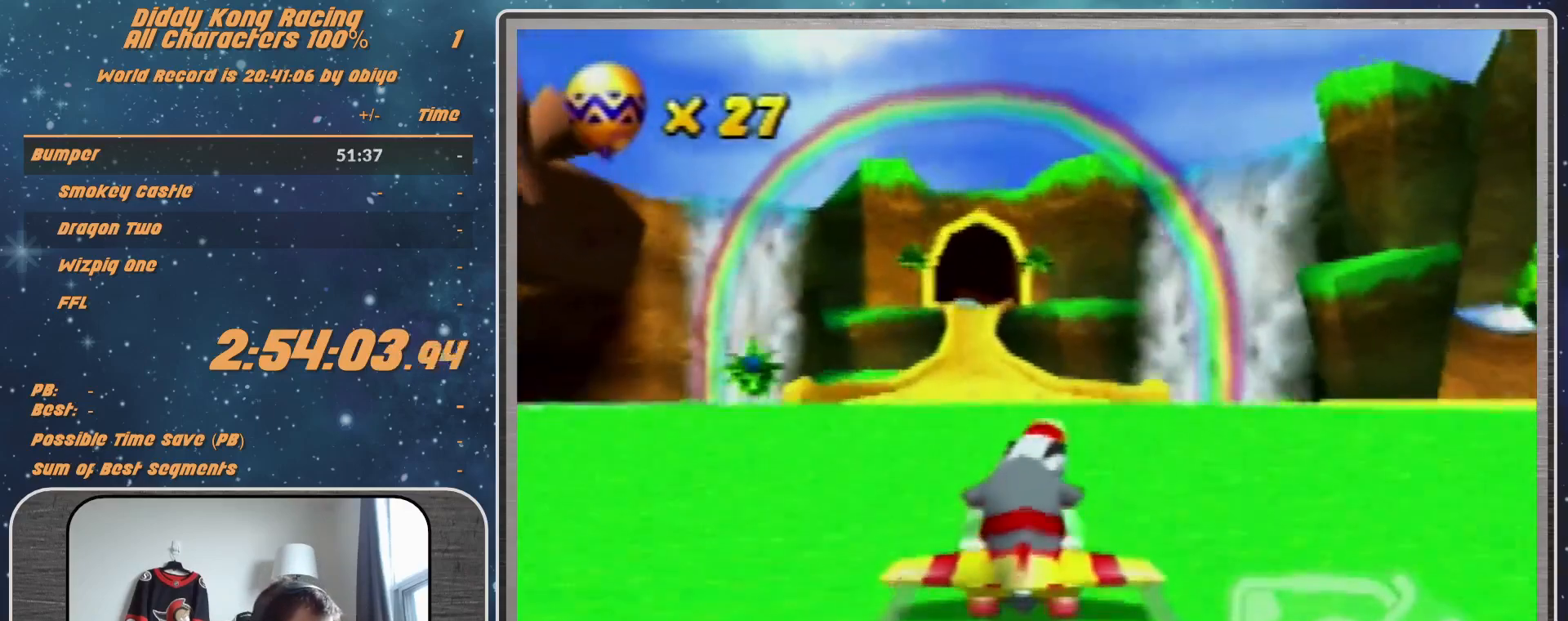
{"buttons": [], "left_stick": "center", "events": [[167, "left_stick", "down-right"], [400, "left_stick", "center"], [500, "A", "up"]]}
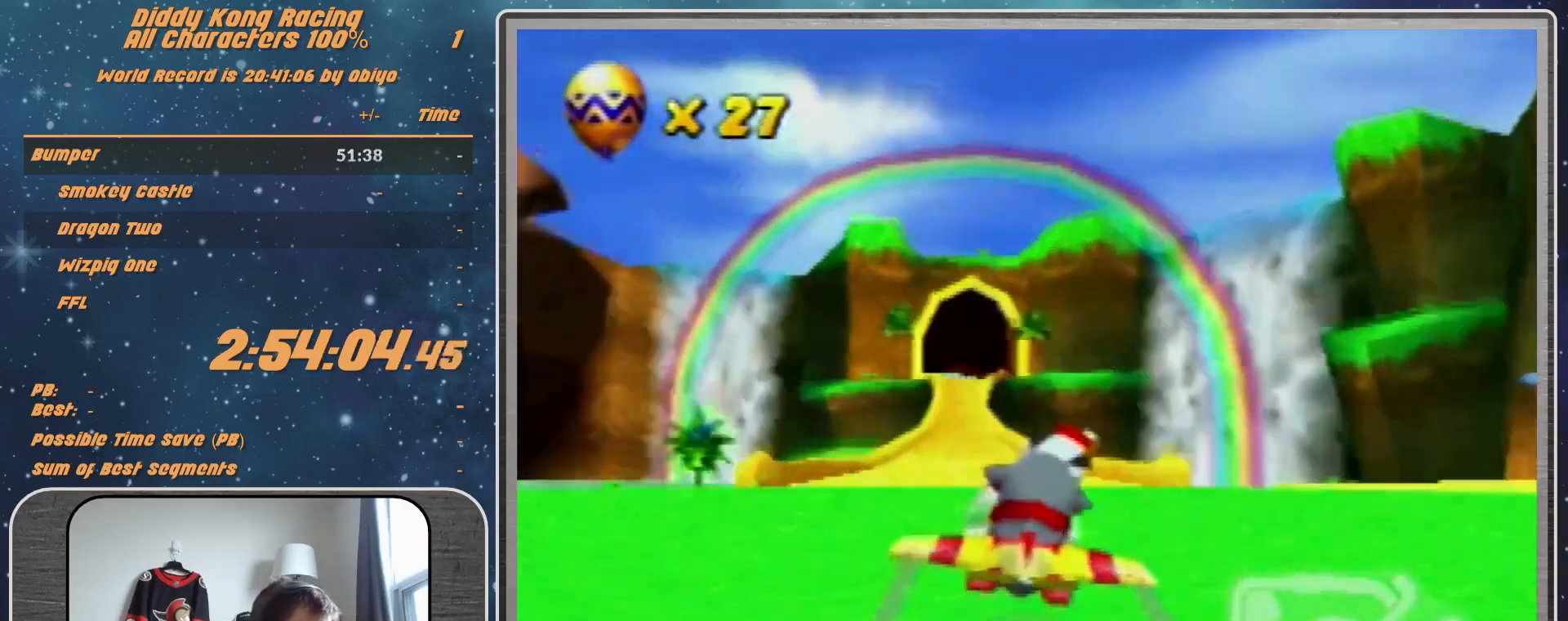
{"buttons": [], "left_stick": "left", "events": [[133, "R1", "down"], [200, "R1", "up"], [233, "left_stick", "left"], [333, "R1", "down"], [500, "R1", "up"]]}
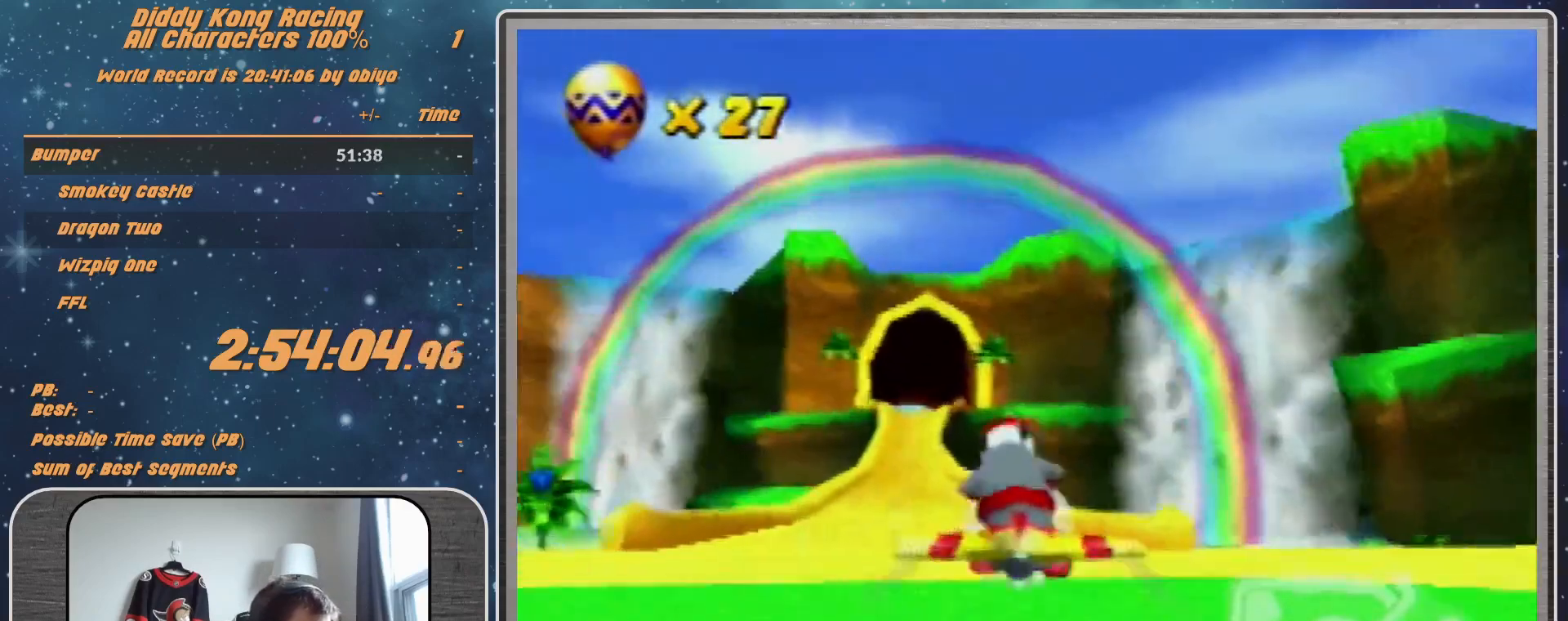
{"buttons": [], "left_stick": "right", "events": [[100, "left_stick", "center"], [233, "left_stick", "right"]]}
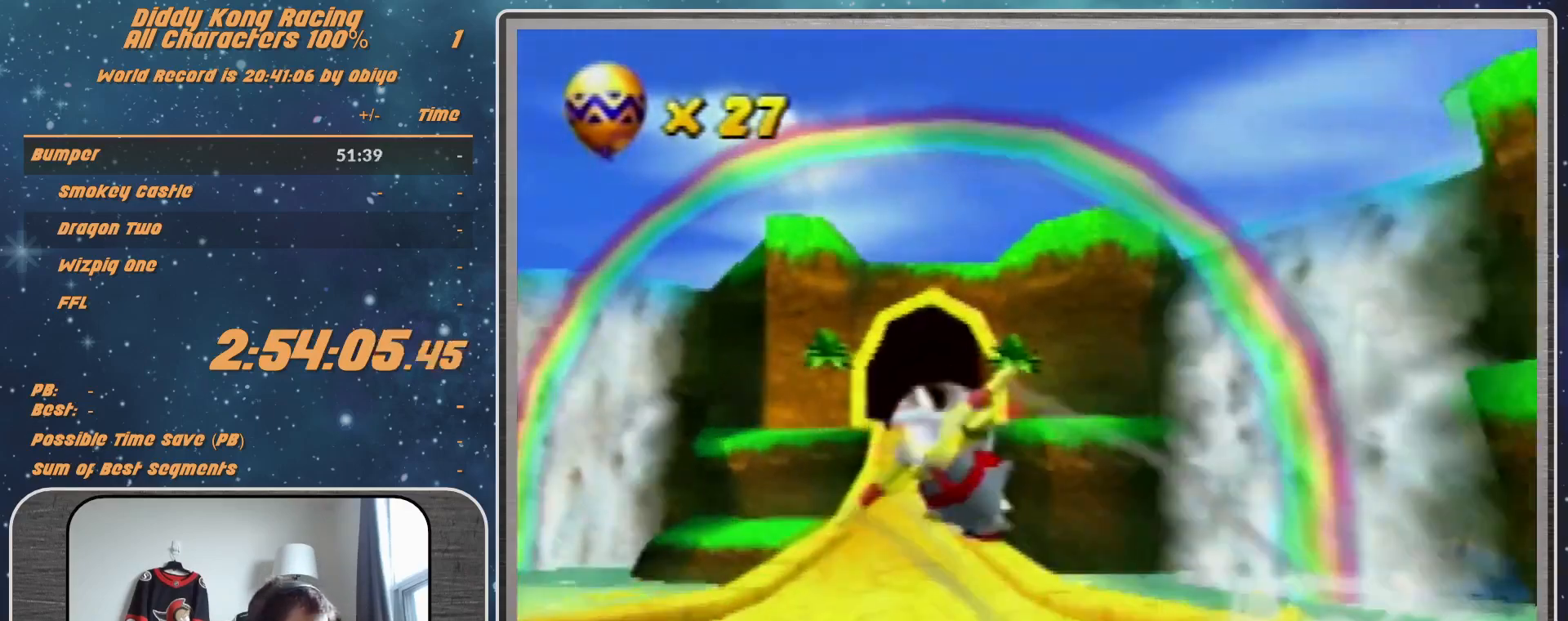
{"buttons": ["R1"], "left_stick": "left", "events": [[67, "R1", "down"], [233, "R1", "up"], [233, "left_stick", "down-left"], [367, "R1", "down"], [433, "left_stick", "left"]]}
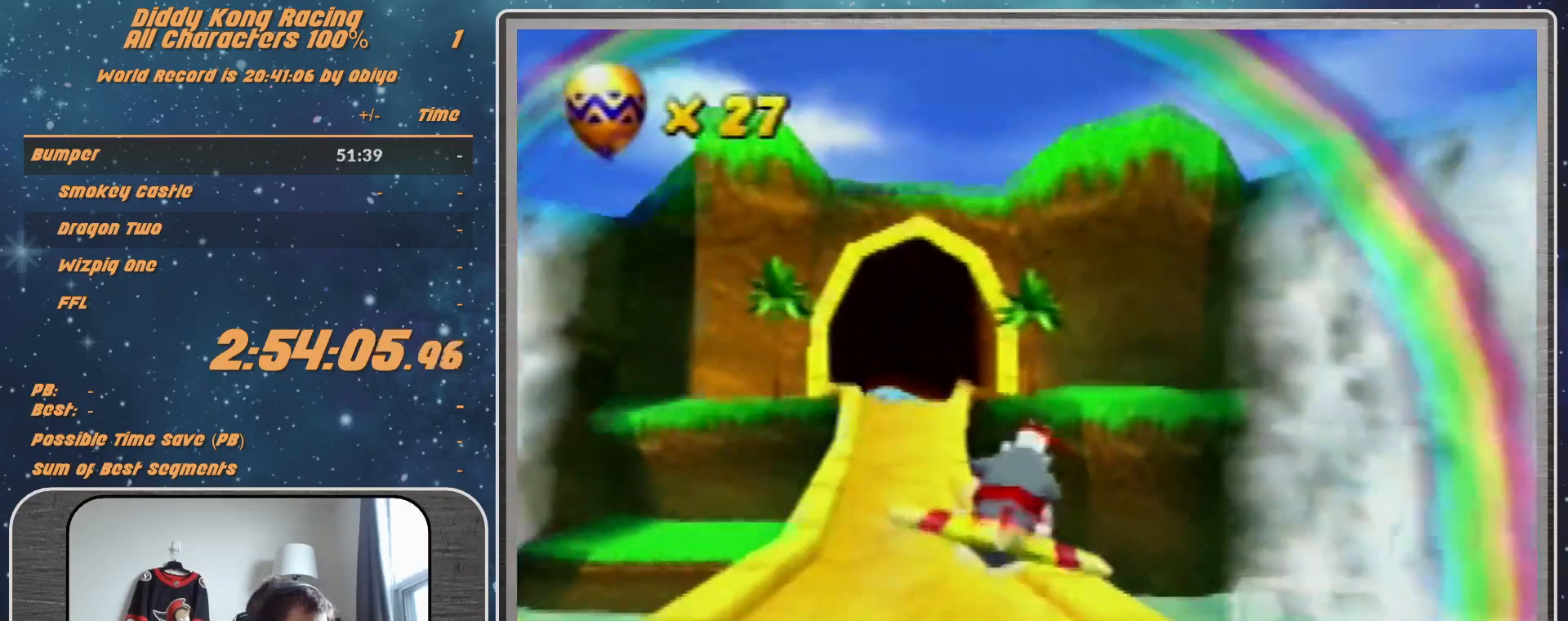
{"buttons": [], "left_stick": "right", "events": [[133, "left_stick", "center"], [400, "R1", "up"], [400, "left_stick", "right"]]}
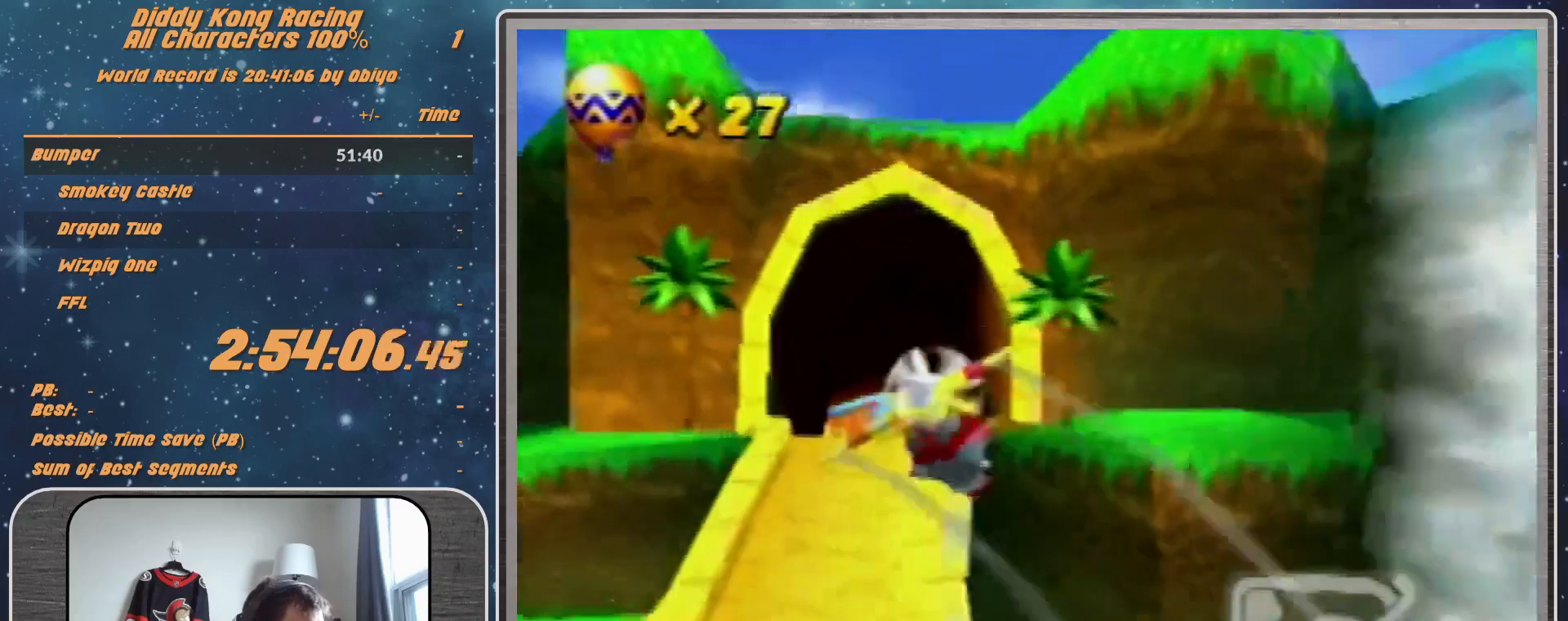
{"buttons": ["R1"], "left_stick": "left", "events": [[67, "left_stick", "center"], [167, "R1", "down"], [233, "left_stick", "left"], [300, "R1", "up"], [400, "R1", "down"]]}
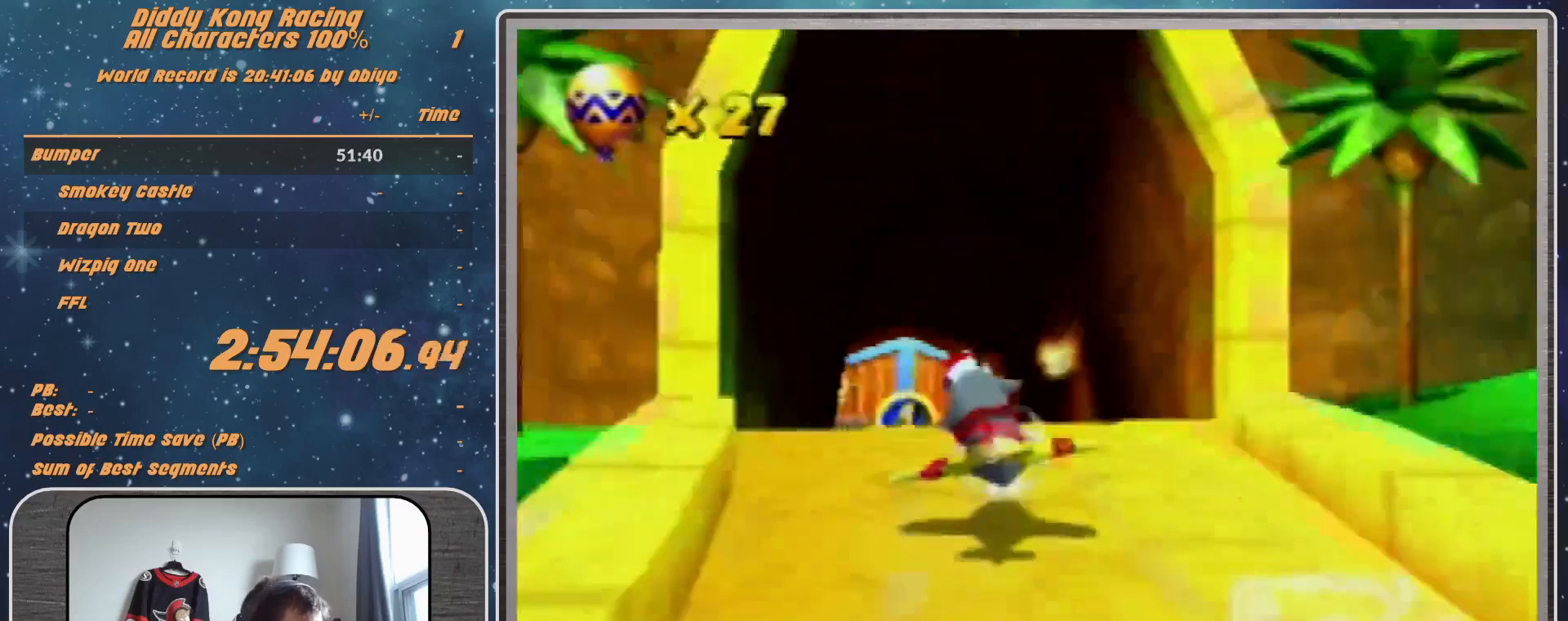
{"buttons": ["R1"], "left_stick": "up-left", "events": [[167, "left_stick", "center"], [467, "left_stick", "up-left"]]}
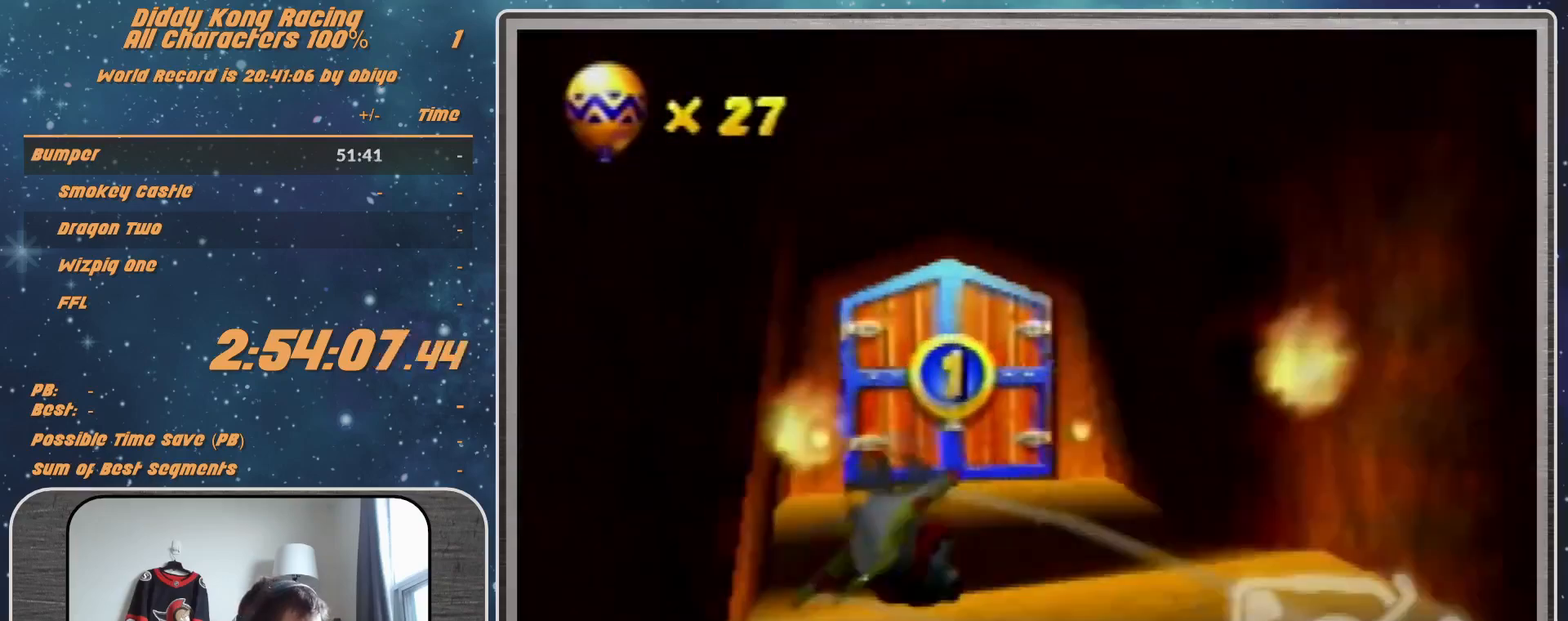
{"buttons": ["R1"], "left_stick": "up-right", "events": [[133, "R1", "up"], [233, "R1", "down"], [367, "R1", "up"], [367, "left_stick", "up-right"], [433, "R1", "down"]]}